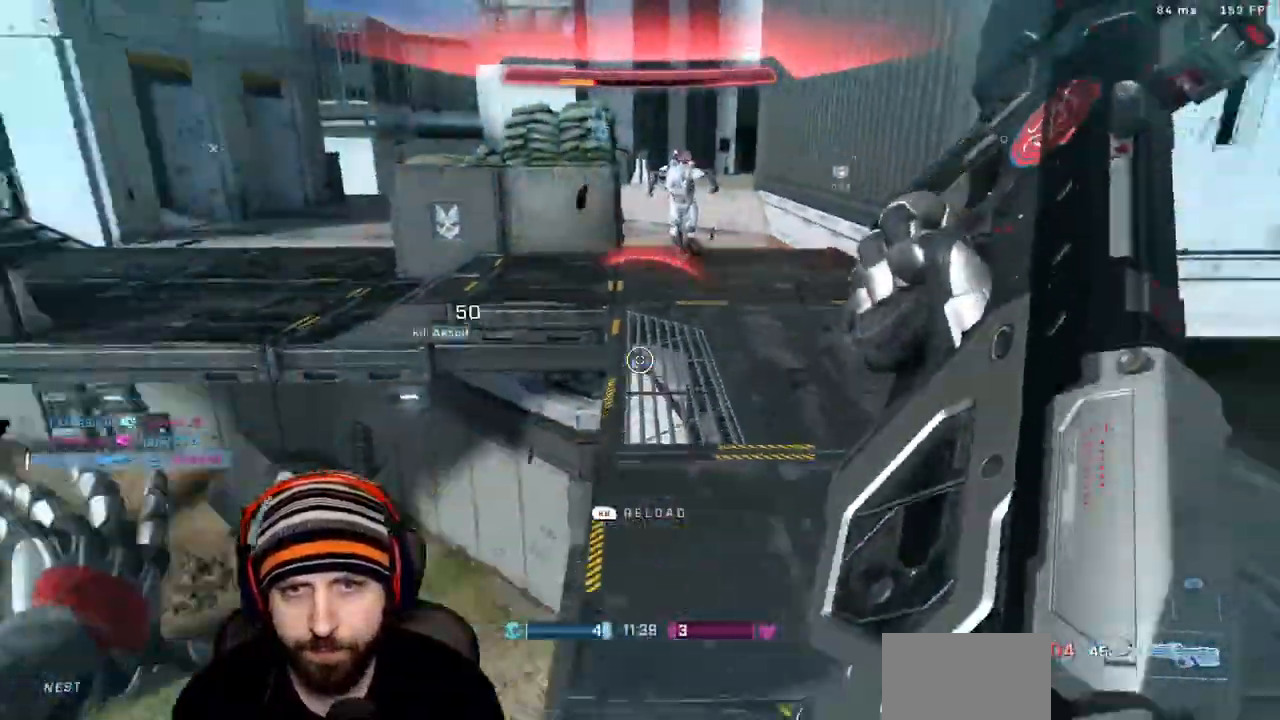
Gameplay with a controller (Xbox layout); each line is a JSON object with the inputs held at the frame after it (dt_ms = milliseconds from this image to that frame). "events" lists button and stick changes between this image and that frame as [ms after this image, input, new state], when the widget could be followed in between.
{"dt_ms": 500, "buttons": [], "left_stick": "up", "right_stick": "up-right", "events": [[33, "R1", "up"], [133, "right_stick", "up-left"], [150, "left_stick", "up"], [167, "X", "down"], [217, "right_stick", "left"], [317, "L3", "down"], [317, "X", "up"], [367, "X", "down"], [400, "right_stick", "up-right"], [417, "L3", "up"], [433, "X", "up"]]}
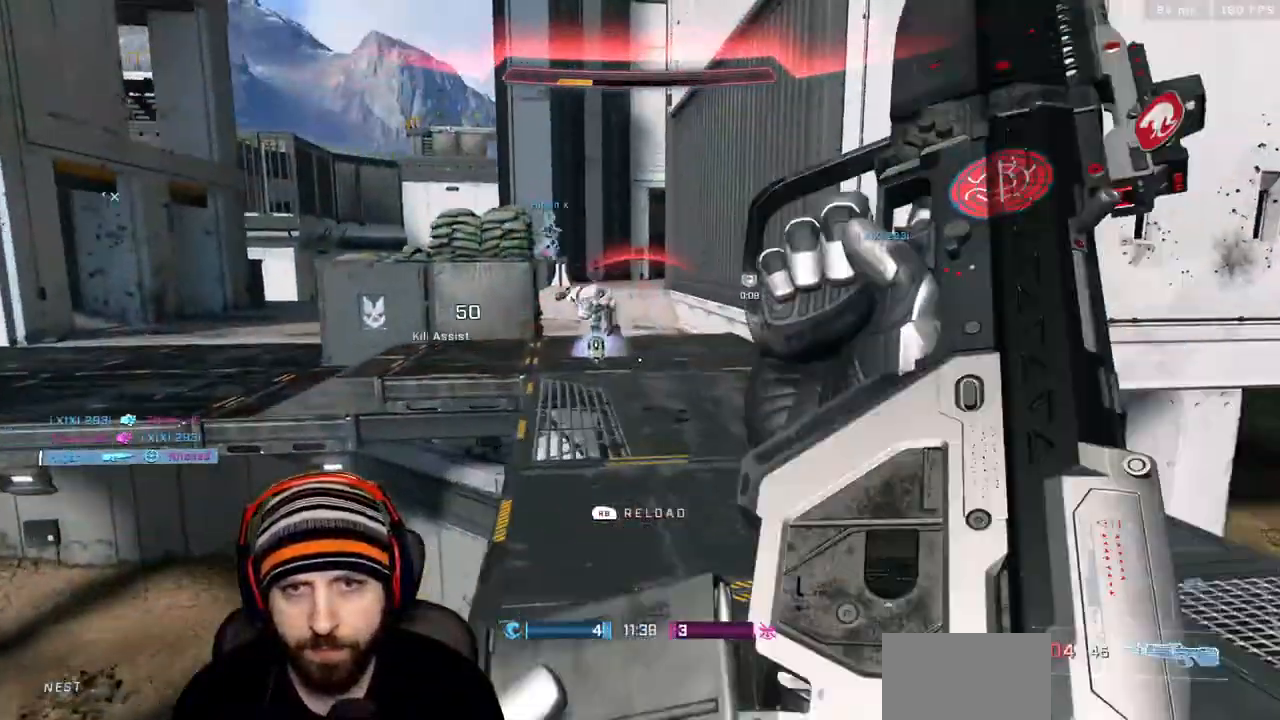
{"dt_ms": 1000, "buttons": [], "left_stick": "up", "right_stick": "up-left"}
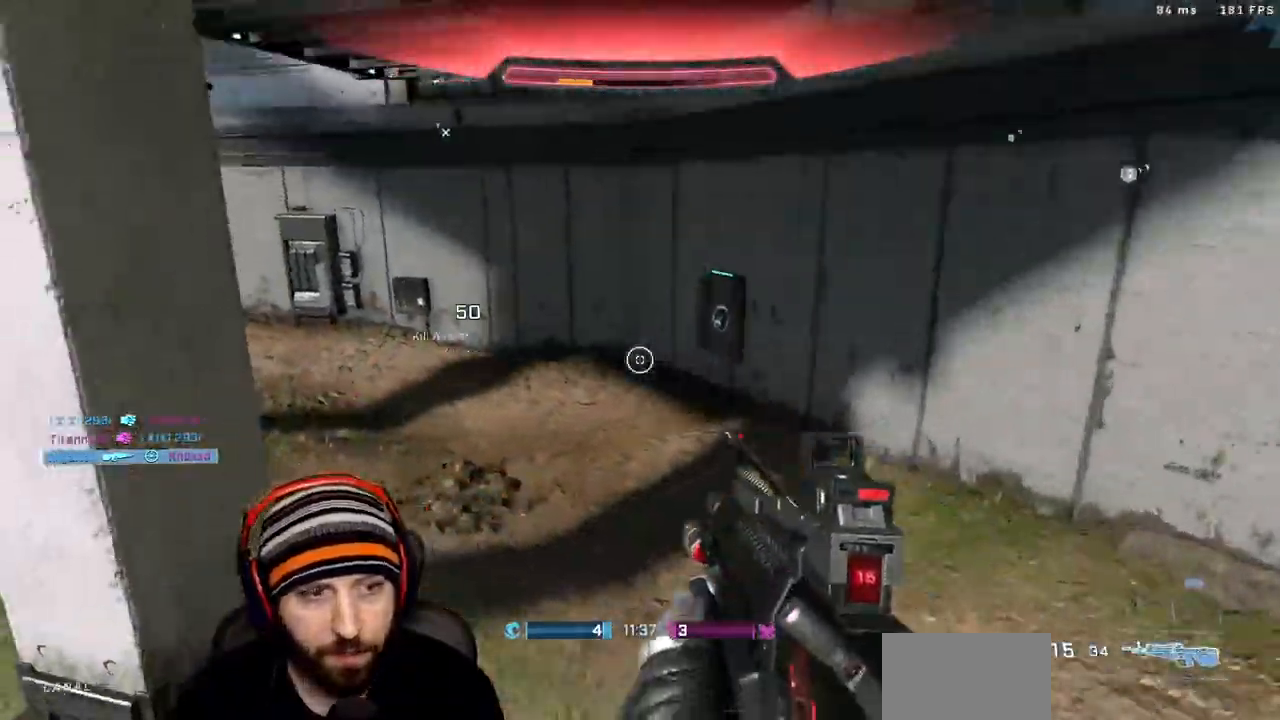
{"dt_ms": 1000, "buttons": ["R1"], "left_stick": "up-right", "right_stick": "down-left"}
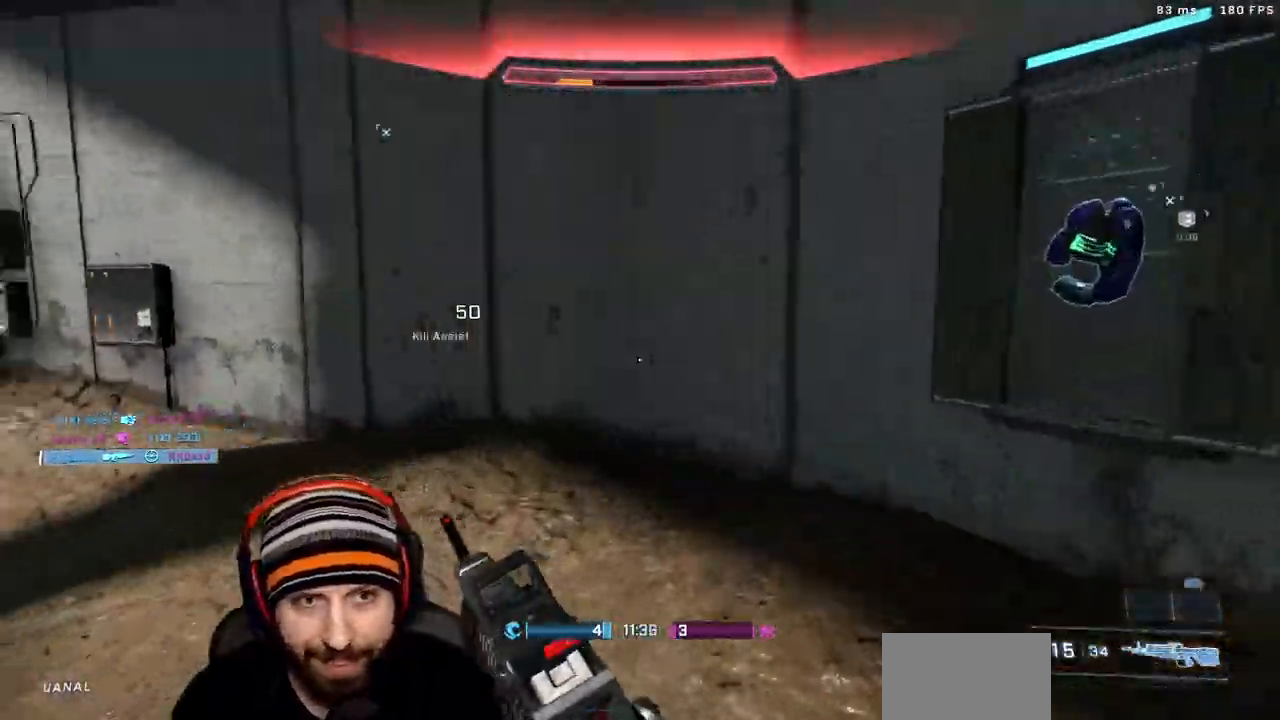
{"dt_ms": 500, "buttons": [], "left_stick": "up", "right_stick": "up-left"}
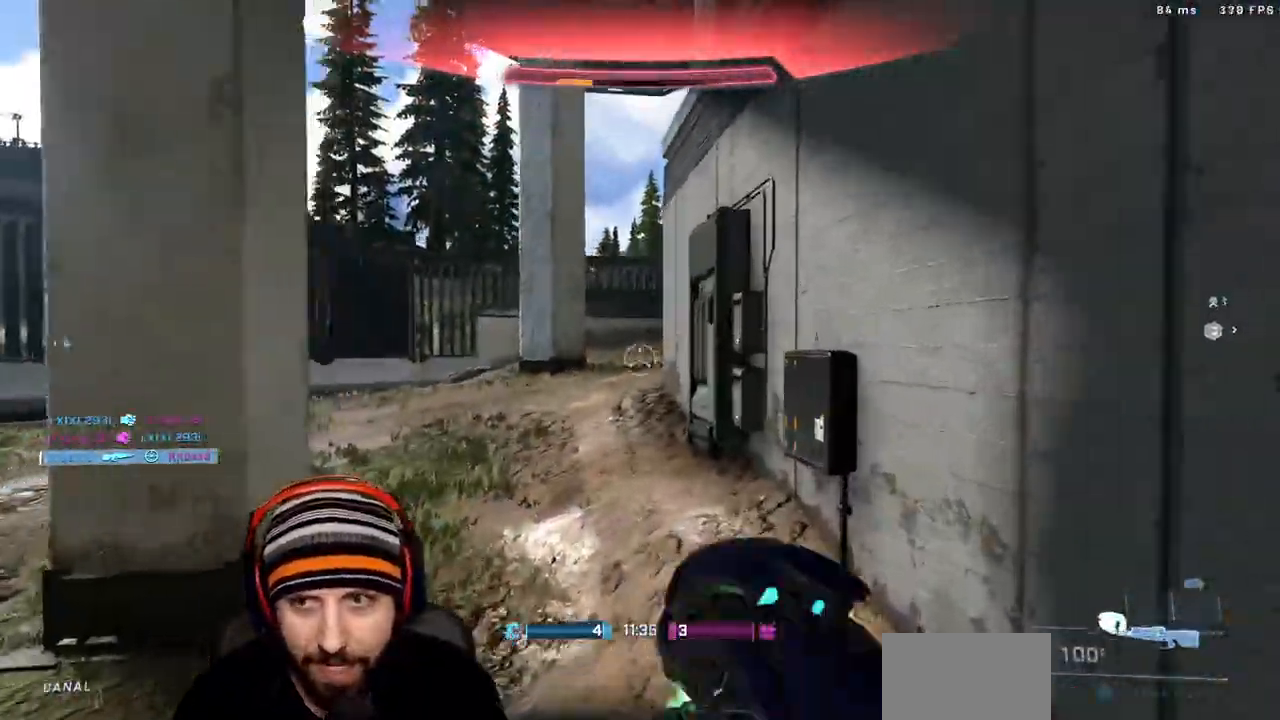
{"dt_ms": 1000, "buttons": [], "left_stick": "up", "right_stick": "right"}
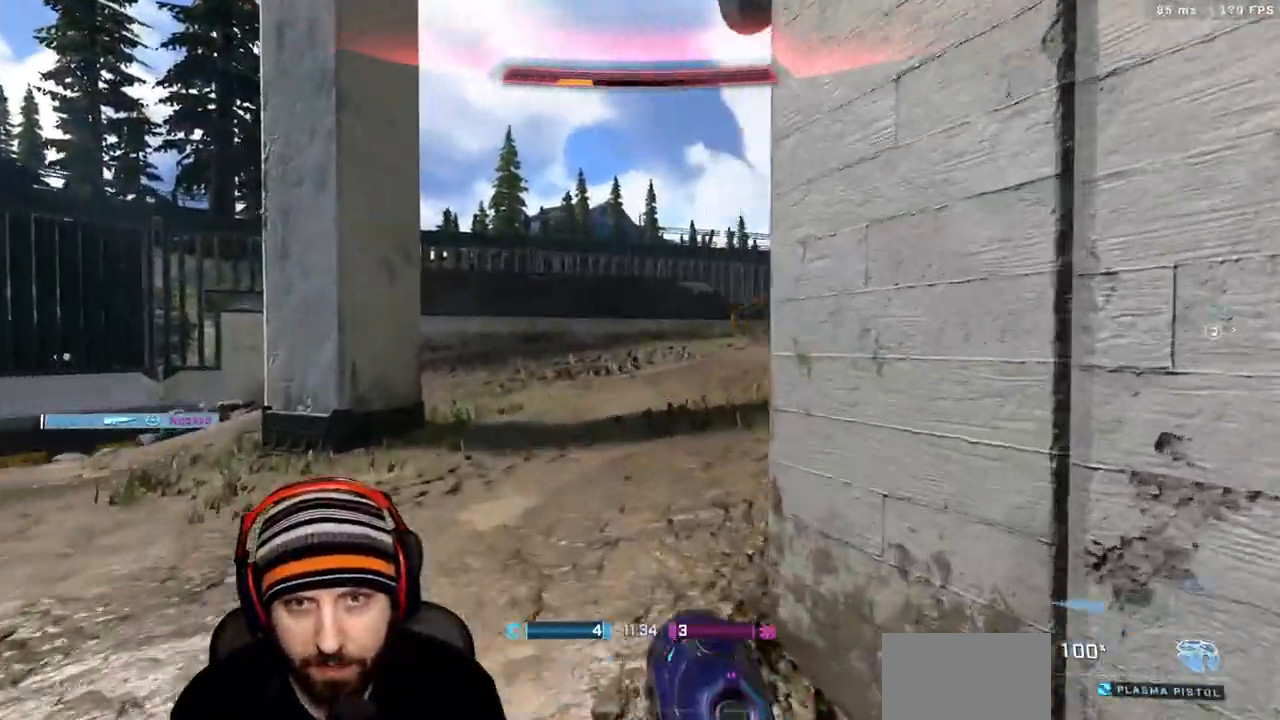
{"dt_ms": 500, "buttons": ["Y"], "left_stick": "up", "right_stick": "center", "events": [[117, "right_stick", "center"], [200, "right_stick", "right"], [317, "right_stick", "up-right"], [417, "right_stick", "center"], [433, "Y", "down"]]}
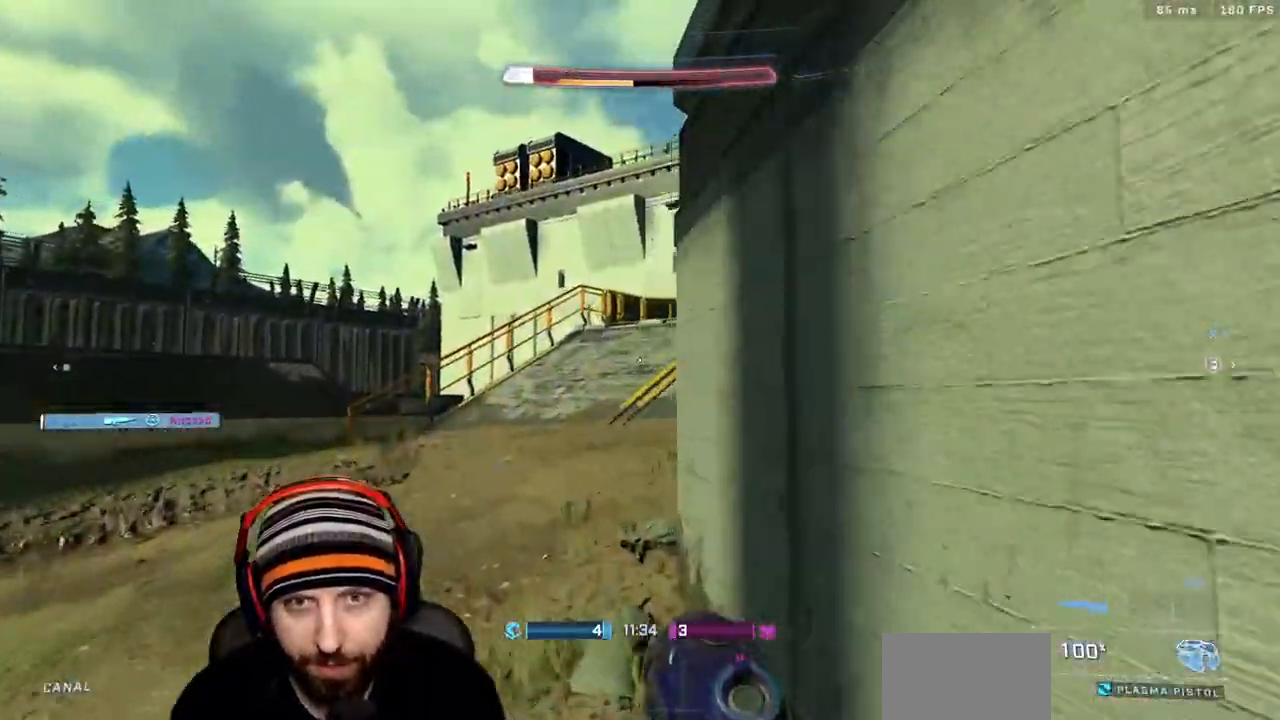
{"dt_ms": 500, "buttons": [], "left_stick": "up", "right_stick": "right"}
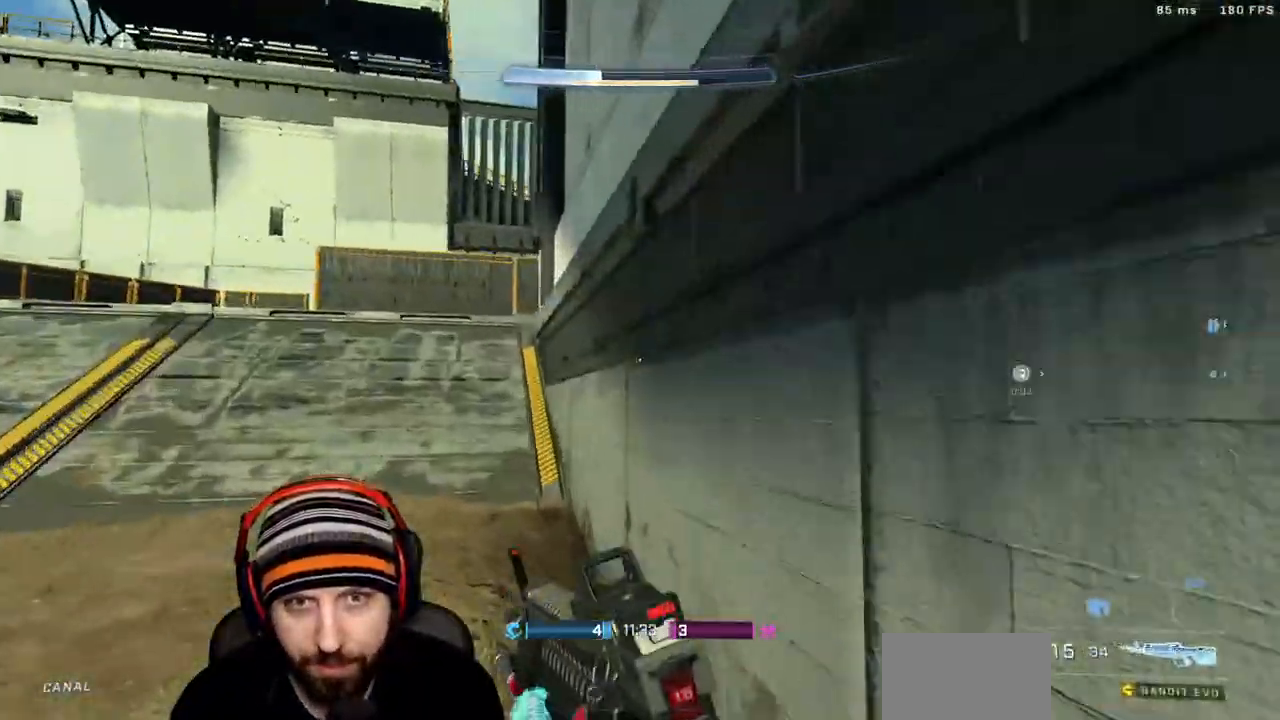
{"dt_ms": 500, "buttons": [], "left_stick": "up-left", "right_stick": "right", "events": [[17, "left_stick", "up-left"], [150, "L3", "down"], [367, "L3", "up"]]}